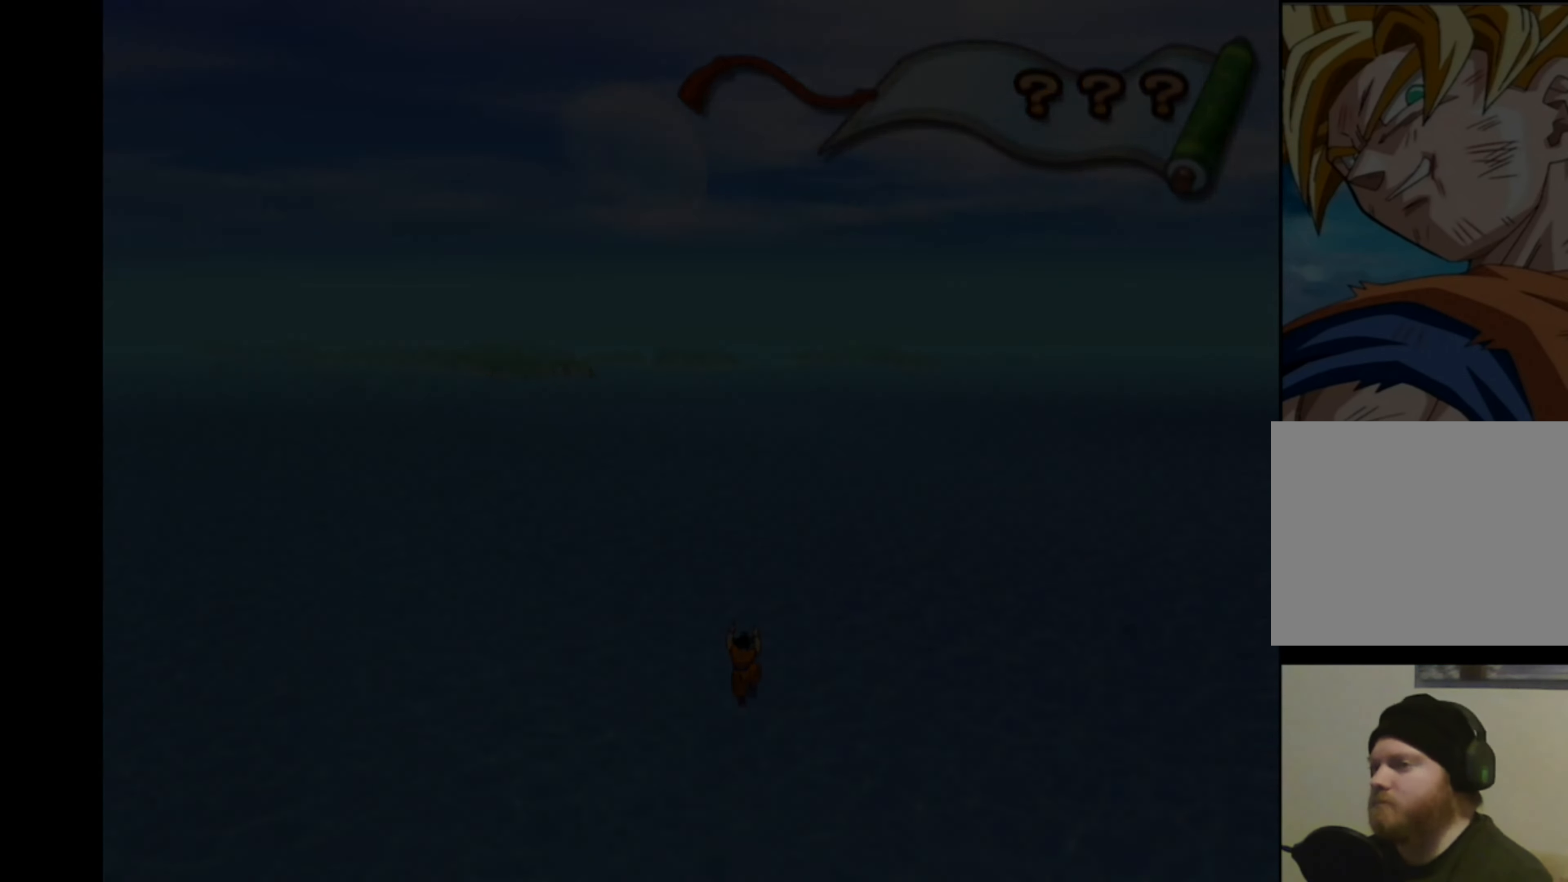
Gameplay with a controller (PlayStation layout); each line is a JSON object with the inputs held at the frame after it. "events" lists button and stick changes between this image and that frame as [ms after this image, input, new state], when the widget could be followed in between. Not read: L3 R3.
{"buttons": [], "left_stick": "center", "right_stick": "center", "events": []}
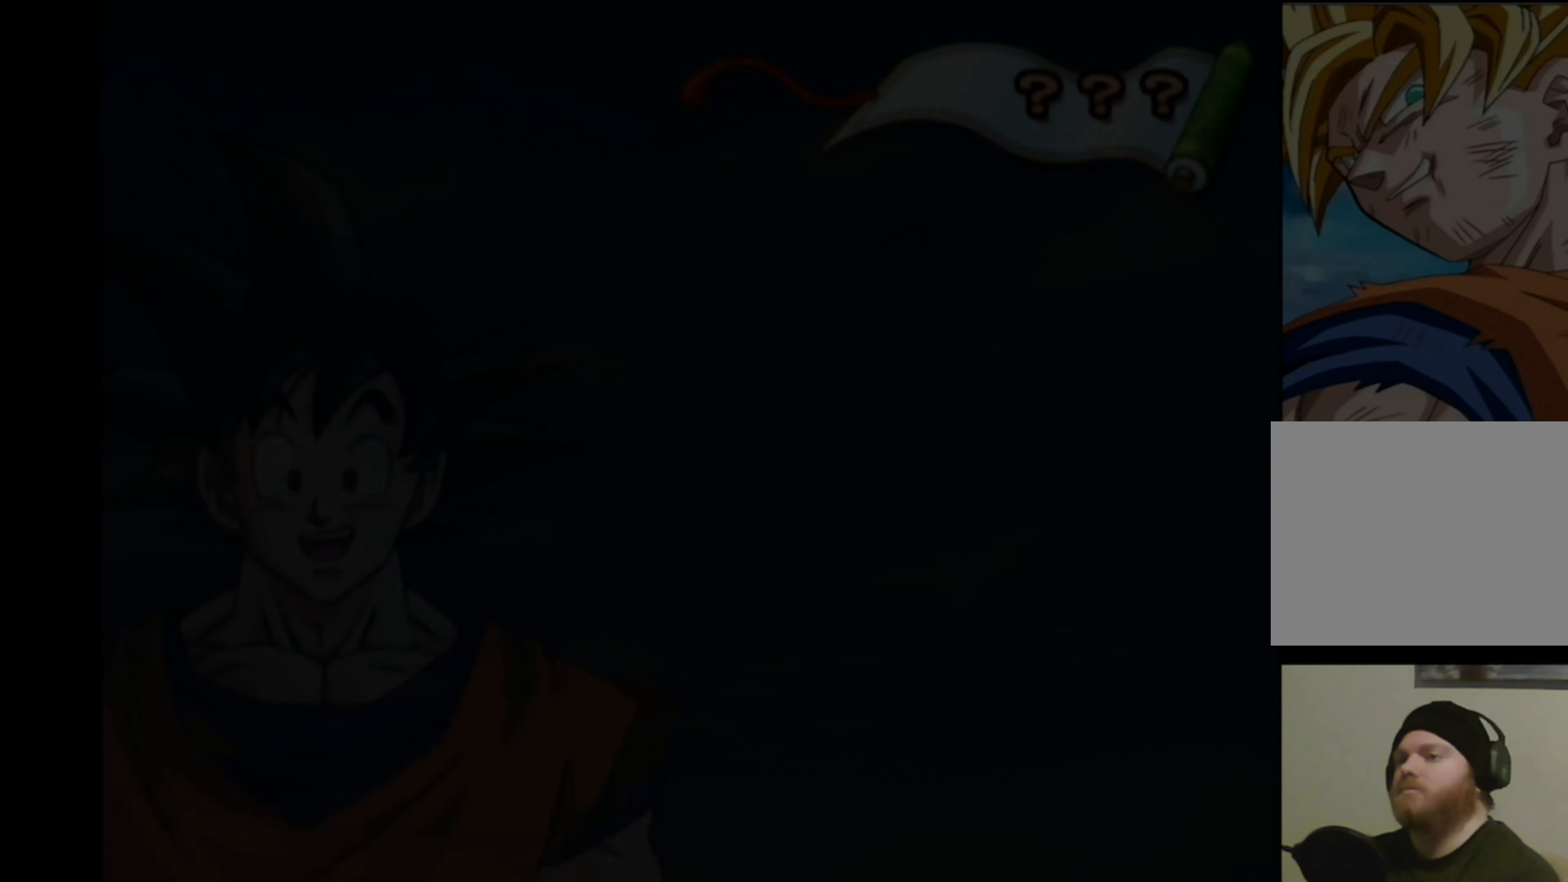
{"buttons": [], "left_stick": "center", "right_stick": "center", "events": []}
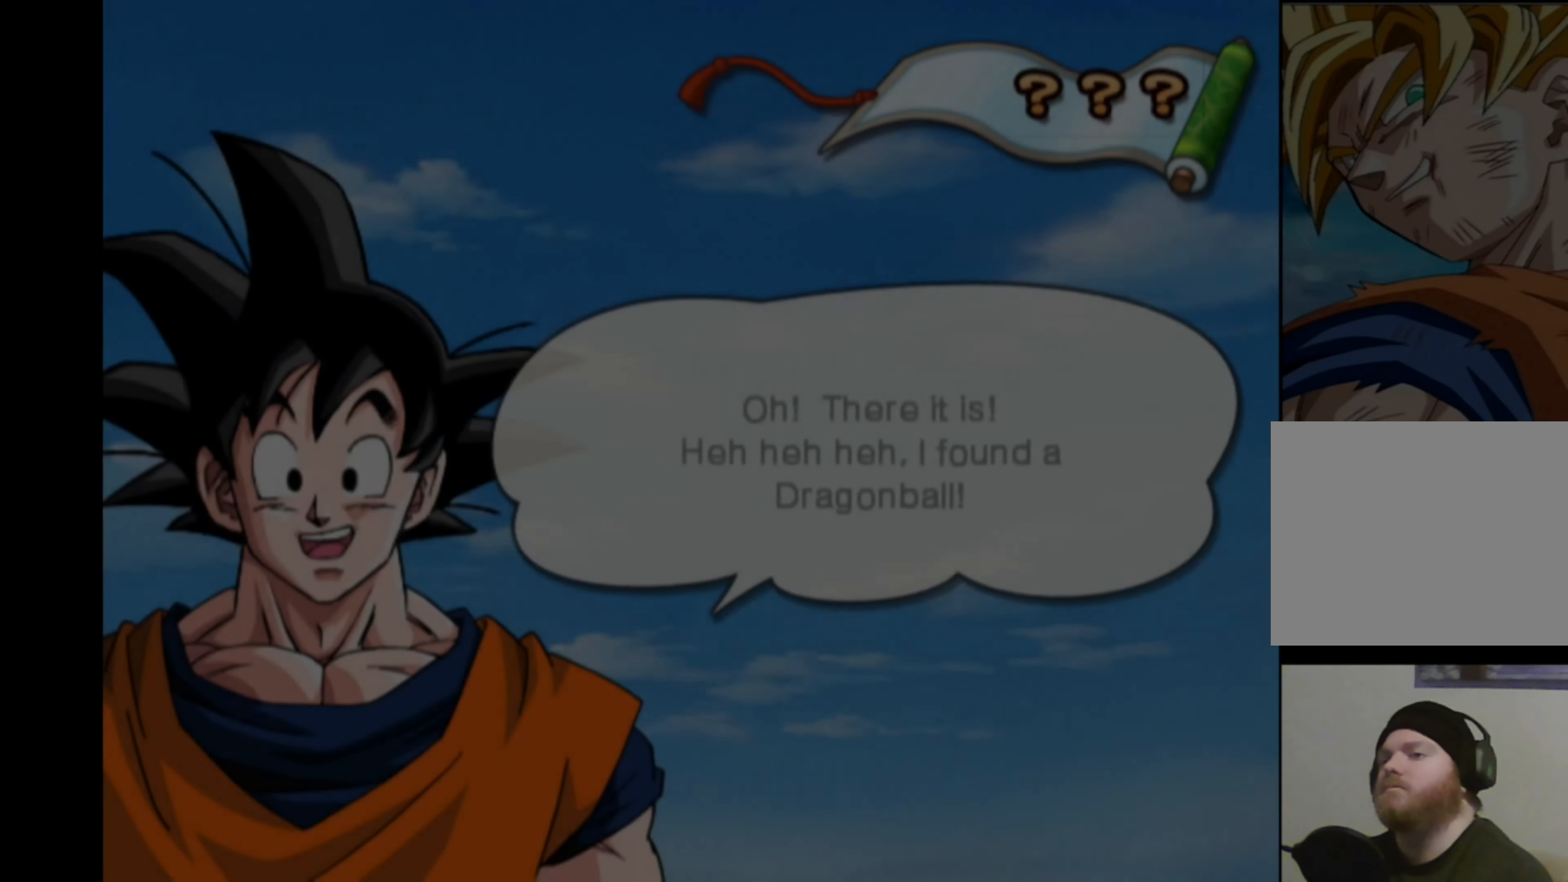
{"buttons": [], "left_stick": "center", "right_stick": "center", "events": []}
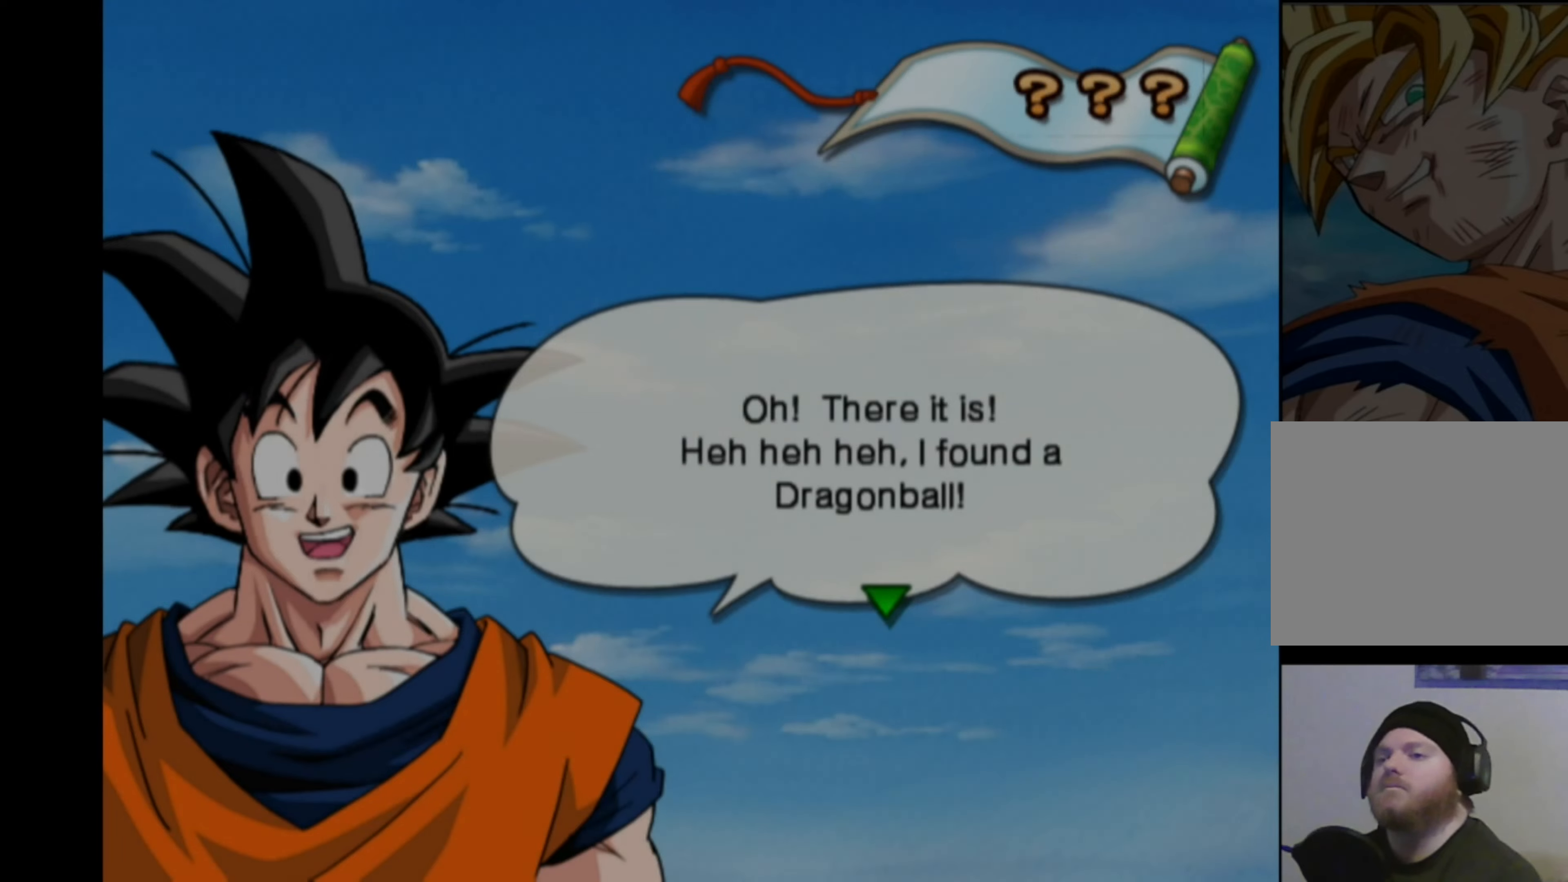
{"buttons": [], "left_stick": "center", "right_stick": "center", "events": []}
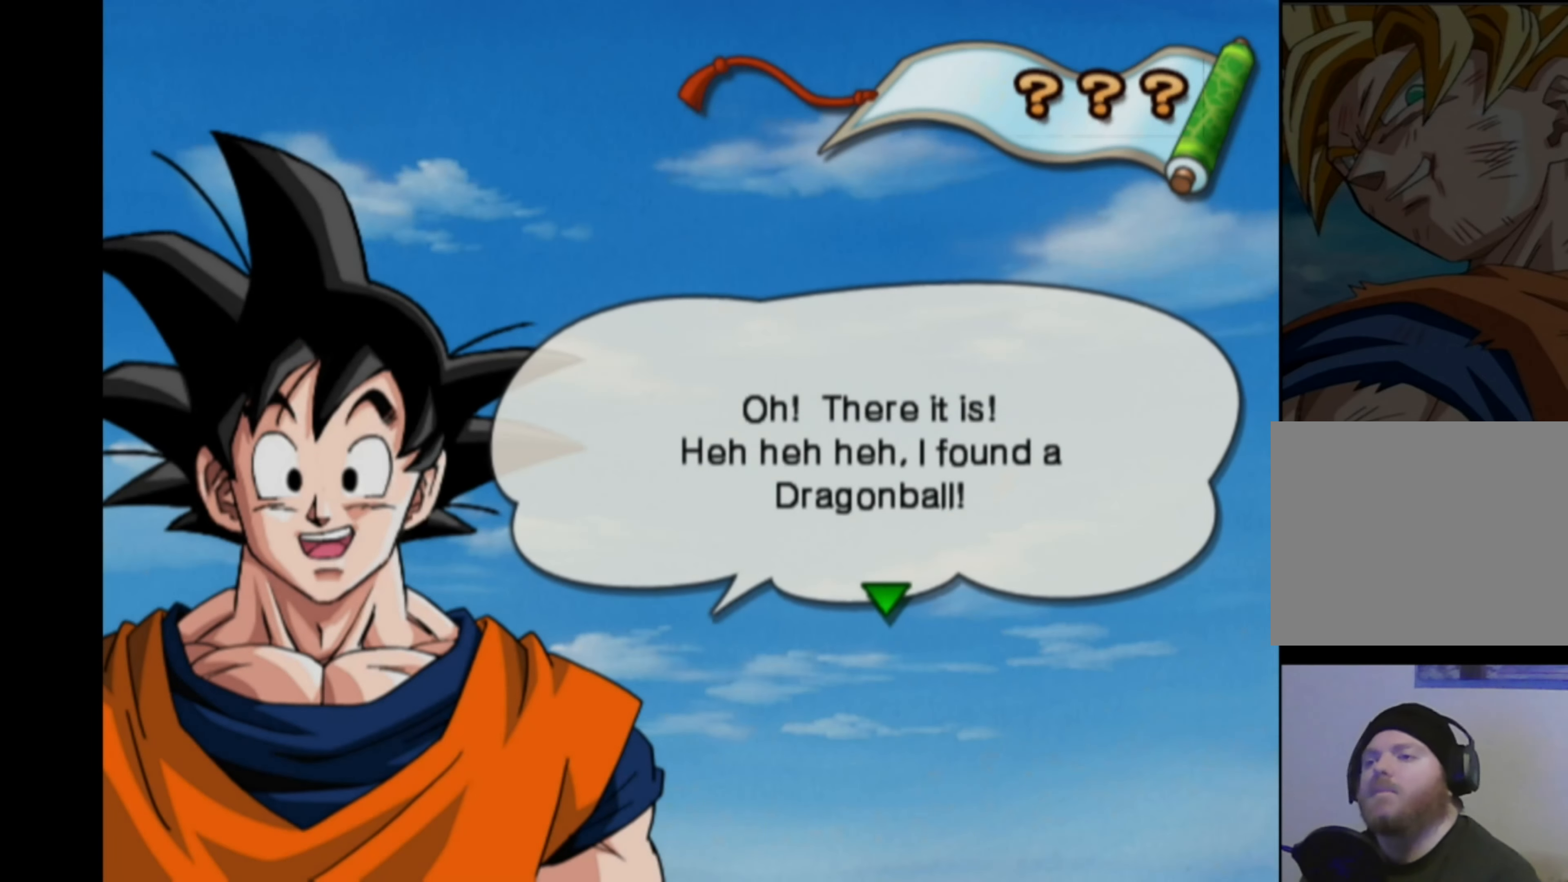
{"buttons": ["CROSS"], "left_stick": "center", "right_stick": "center", "events": [[483, "CROSS", "down"]]}
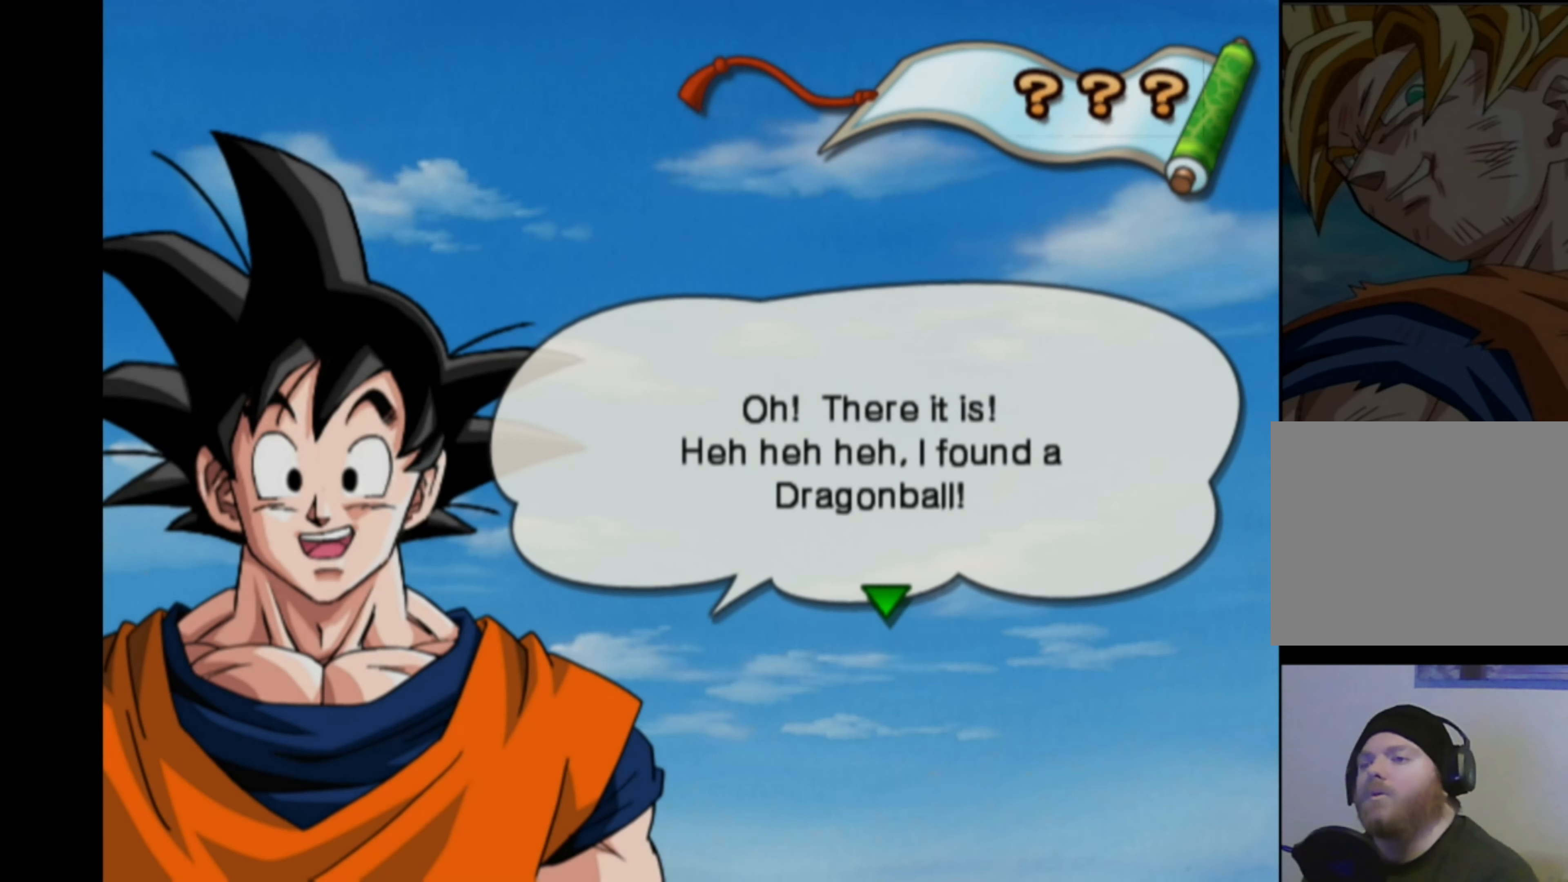
{"buttons": [], "left_stick": "center", "right_stick": "center", "events": [[100, "CROSS", "up"]]}
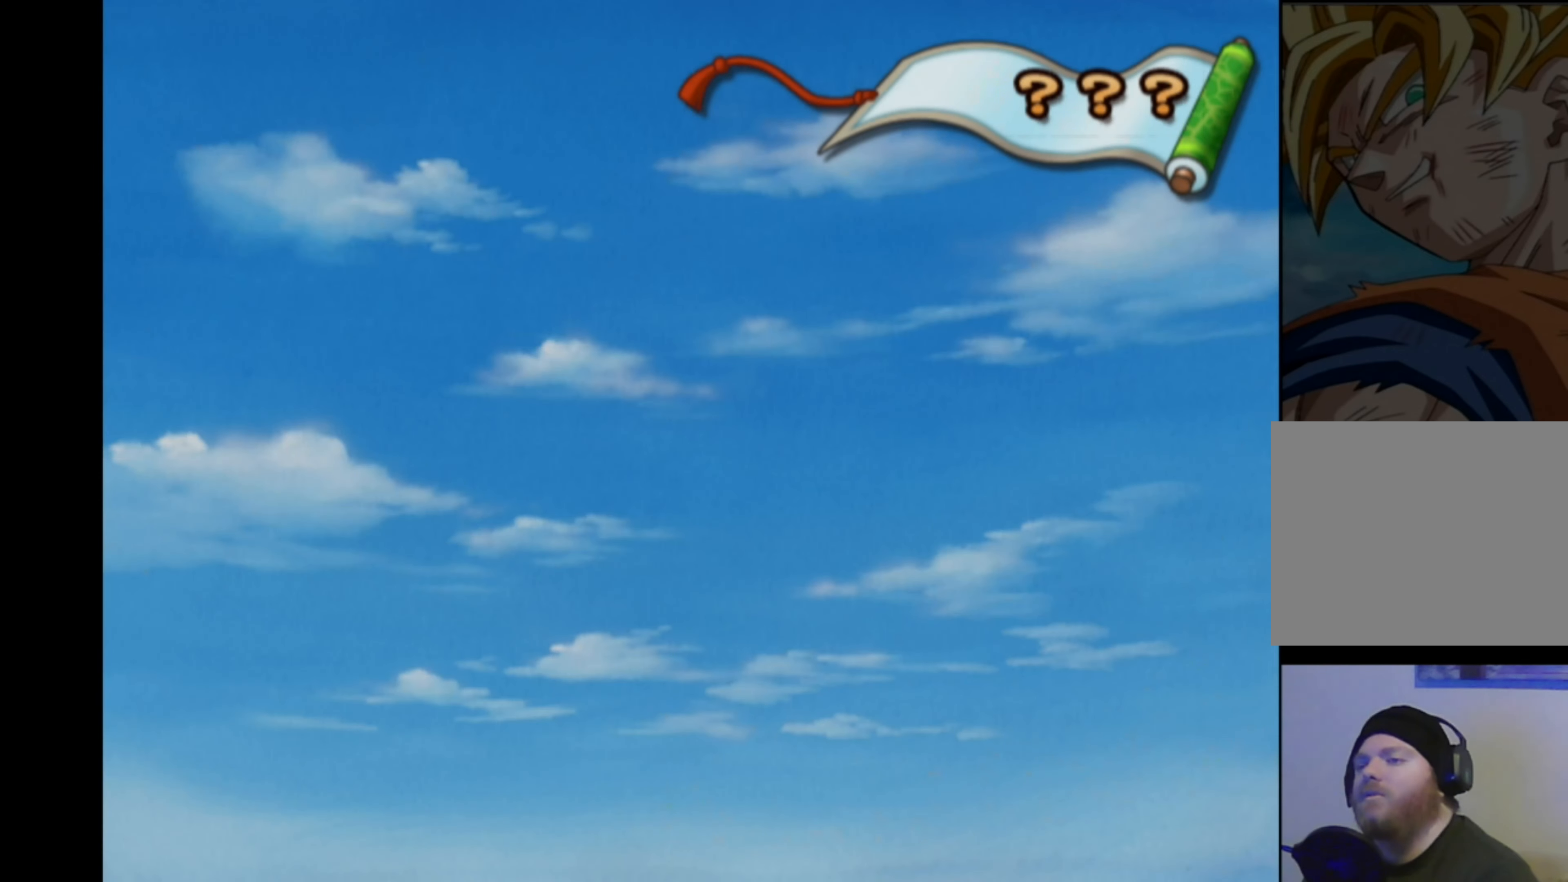
{"buttons": [], "left_stick": "center", "right_stick": "right", "events": [[66, "right_stick", "down-left"], [166, "right_stick", "up"], [216, "right_stick", "right"], [283, "right_stick", "down"], [366, "right_stick", "left"], [416, "right_stick", "up"], [466, "right_stick", "right"]]}
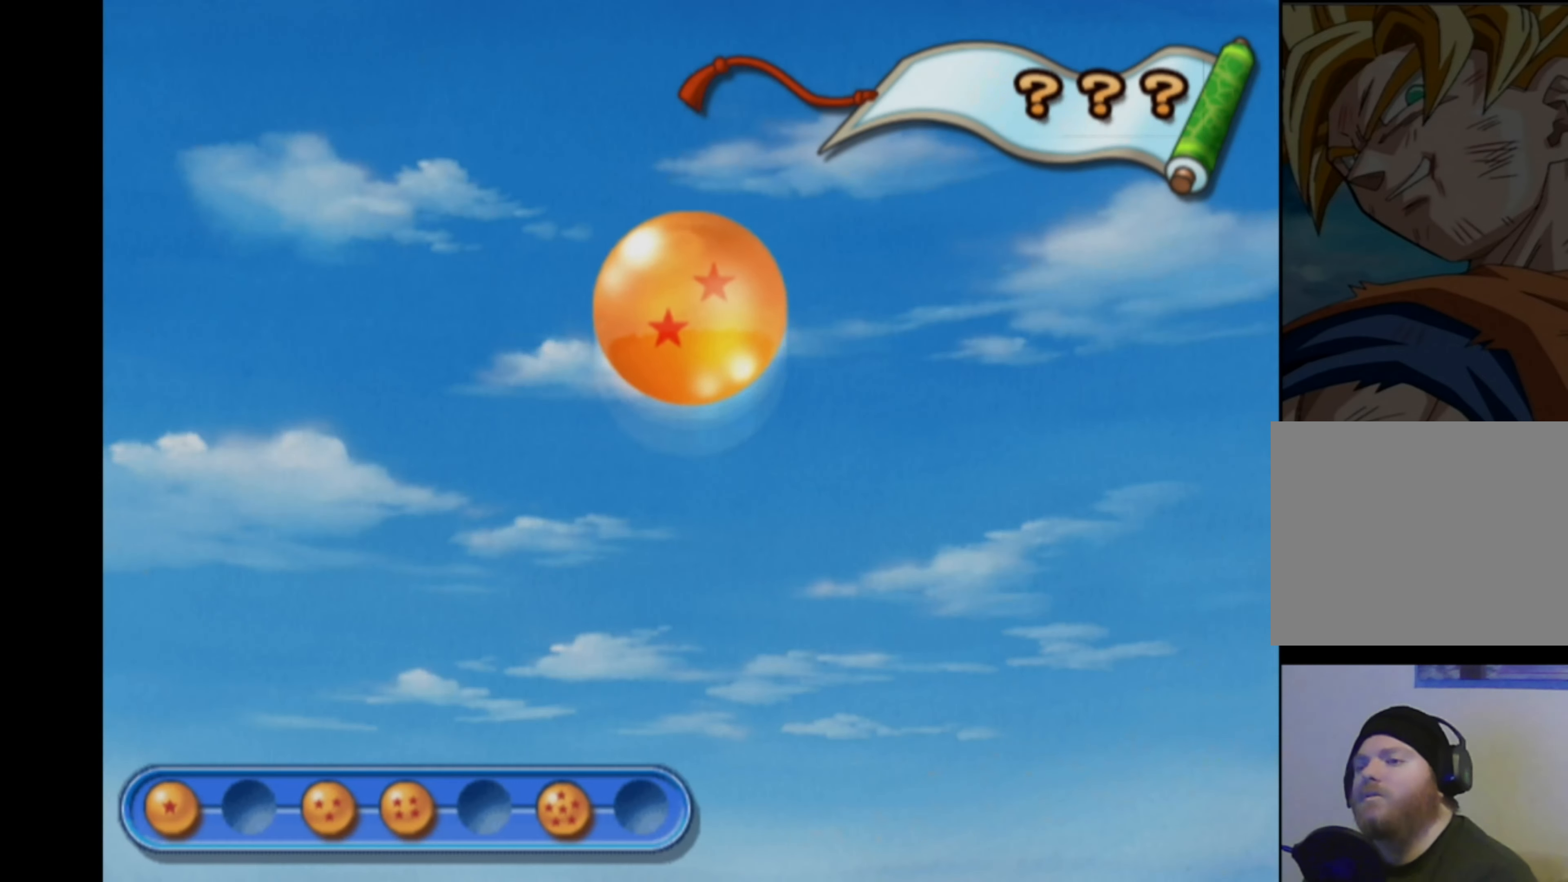
{"buttons": [], "left_stick": "center", "right_stick": "center", "events": [[50, "right_stick", "down"], [100, "right_stick", "left"], [200, "right_stick", "right"], [250, "right_stick", "down"], [333, "right_stick", "center"]]}
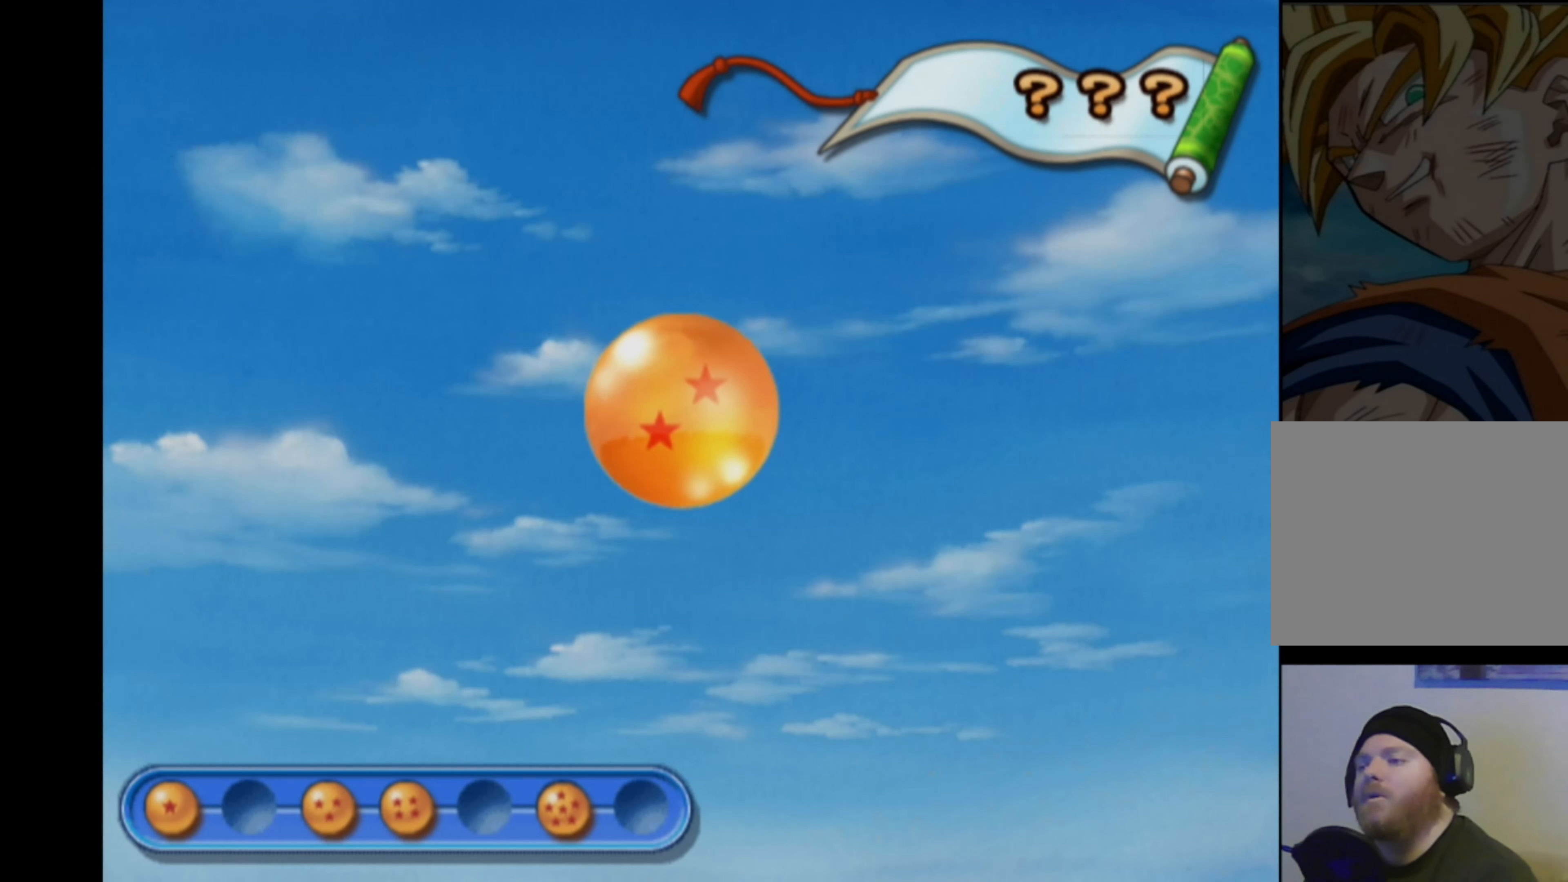
{"buttons": [], "left_stick": "center", "right_stick": "center", "events": []}
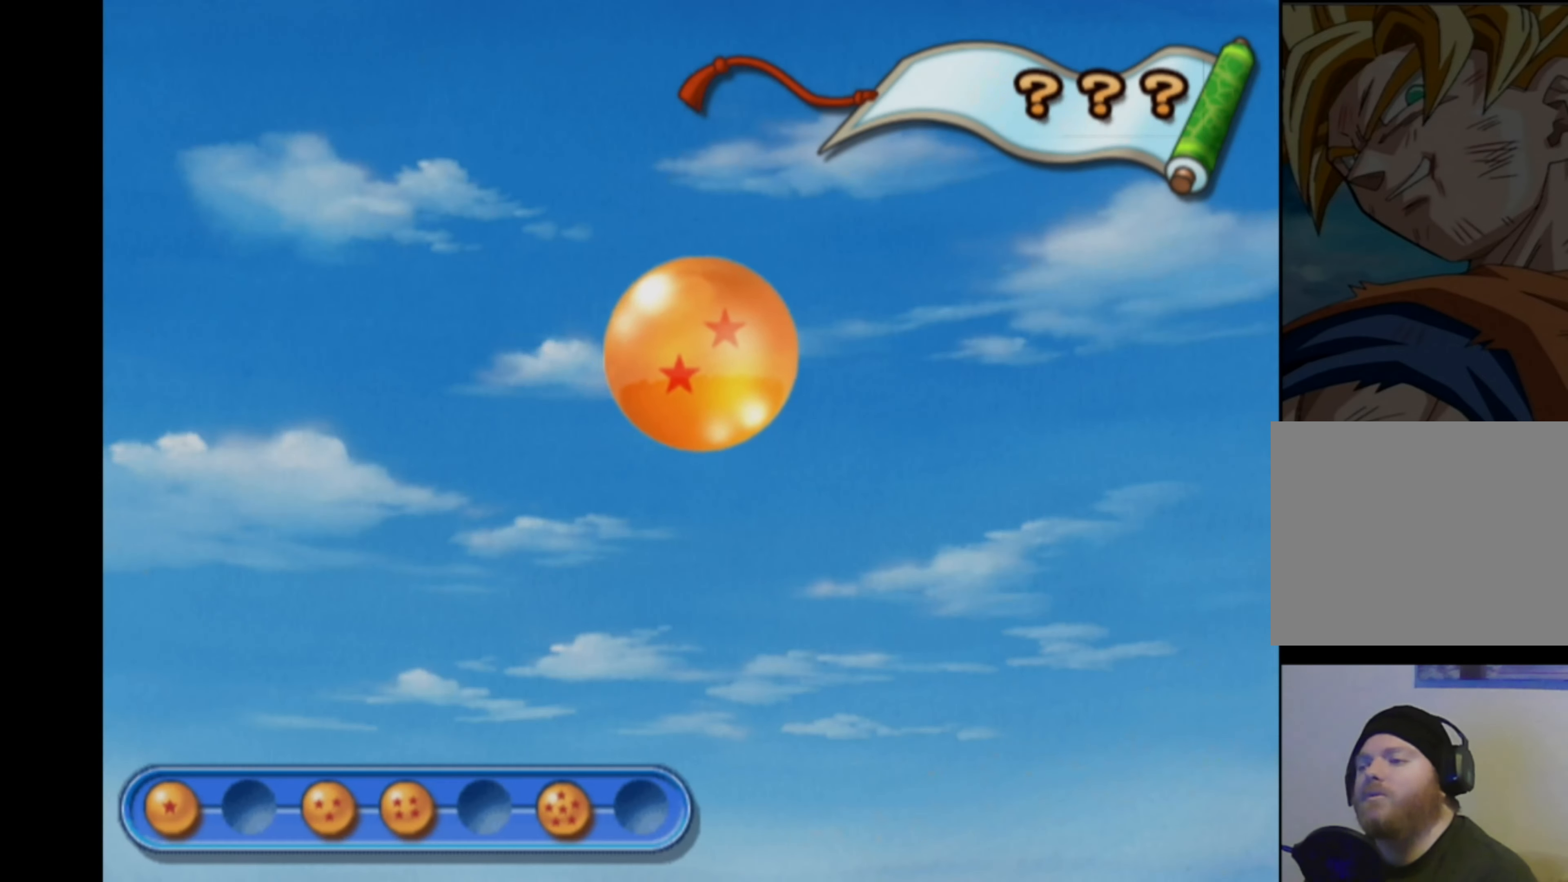
{"buttons": [], "left_stick": "center", "right_stick": "center", "events": [[150, "CROSS", "down"], [250, "CROSS", "up"]]}
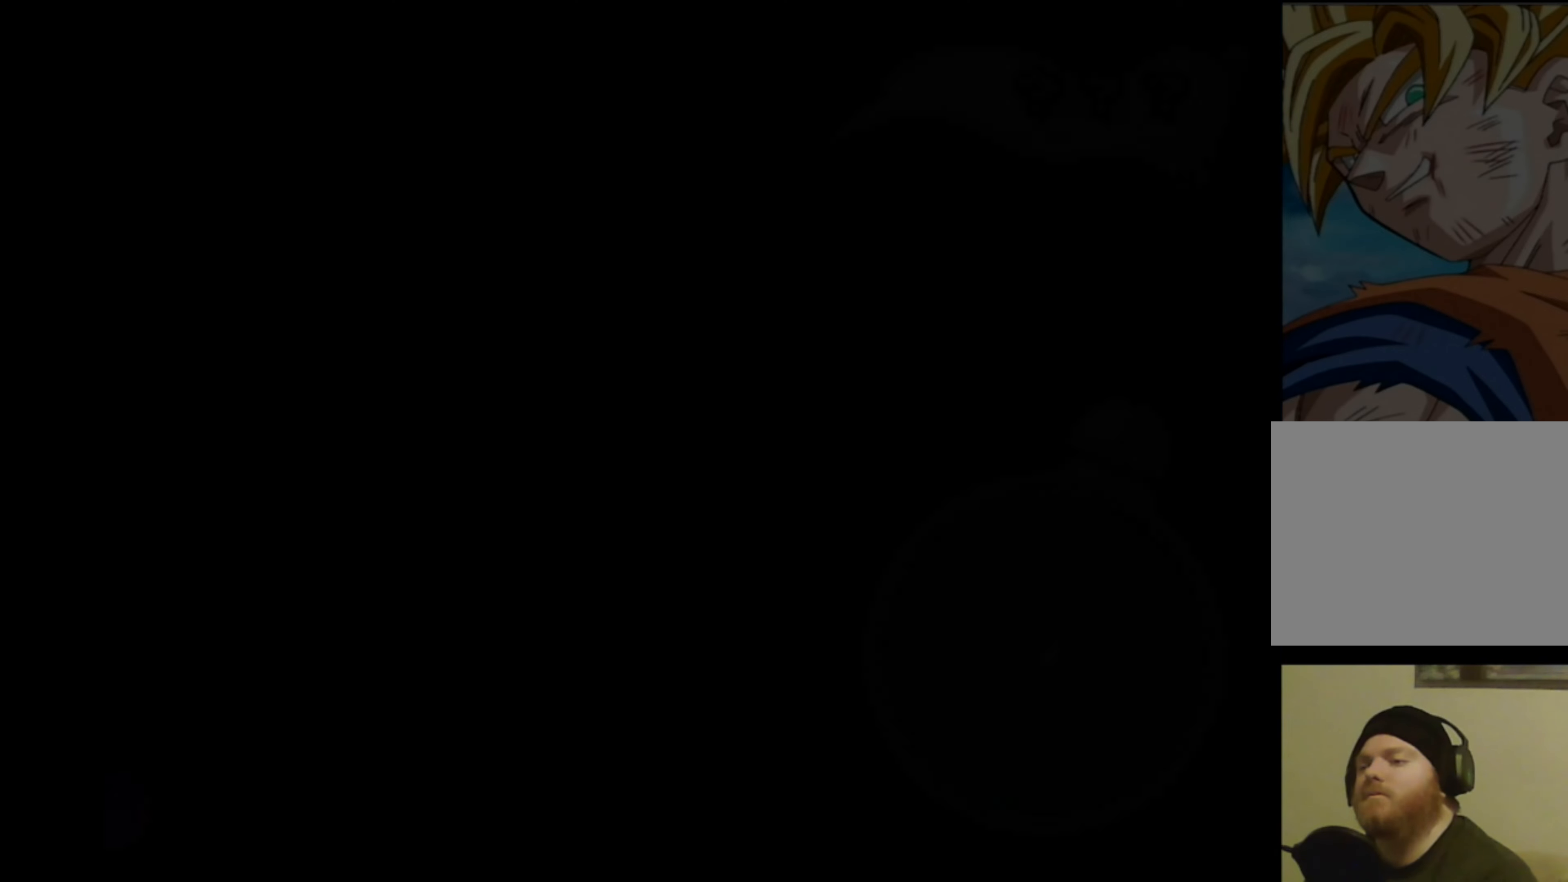
{"buttons": [], "left_stick": "center", "right_stick": "center", "events": []}
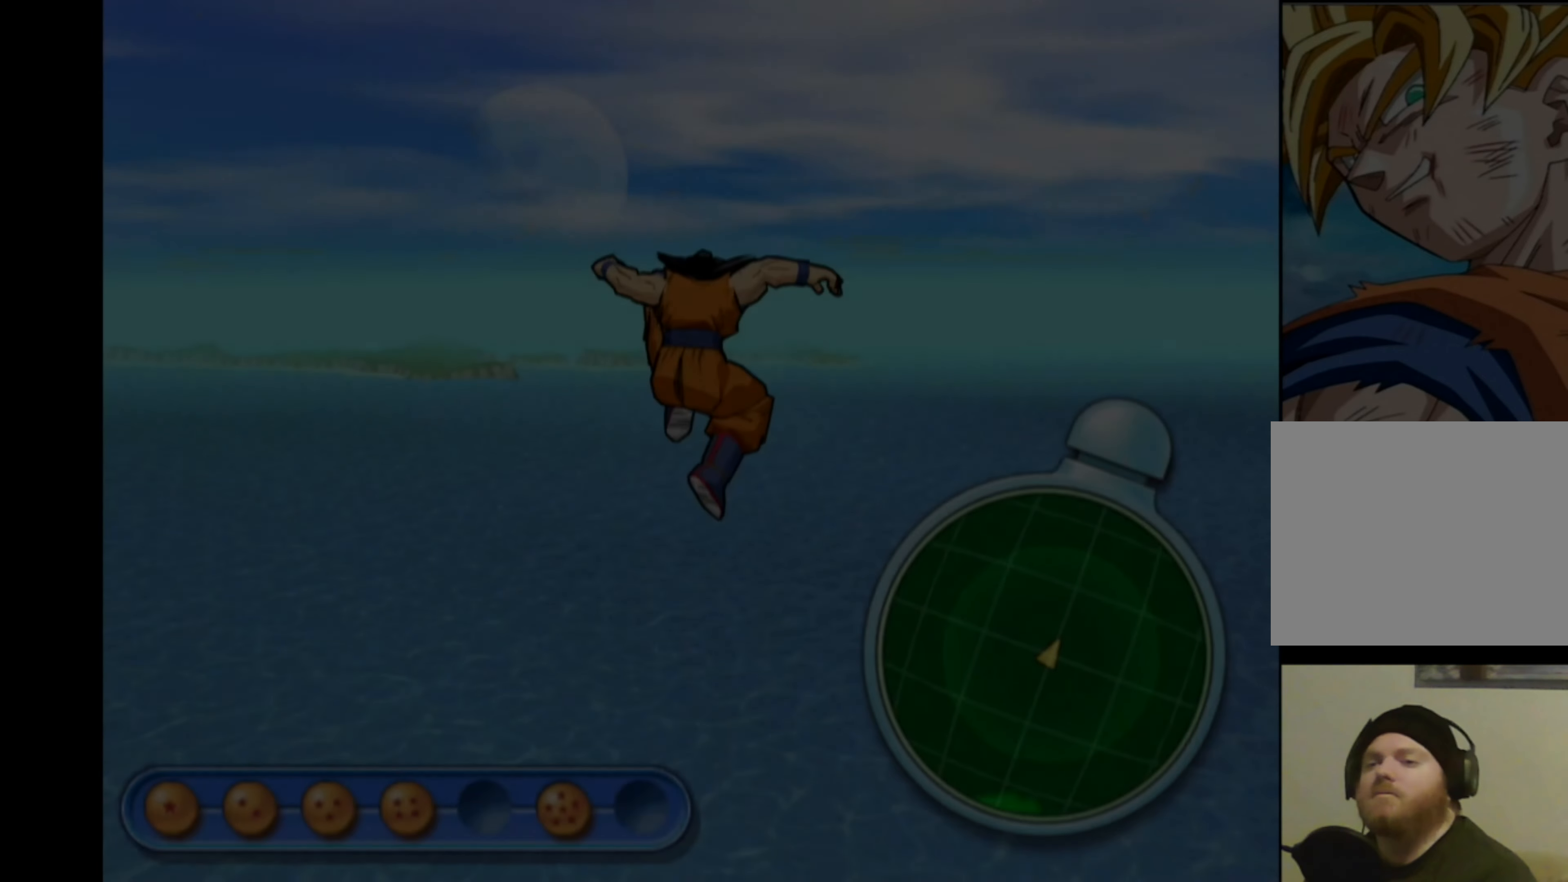
{"buttons": [], "left_stick": "center", "right_stick": "center", "events": []}
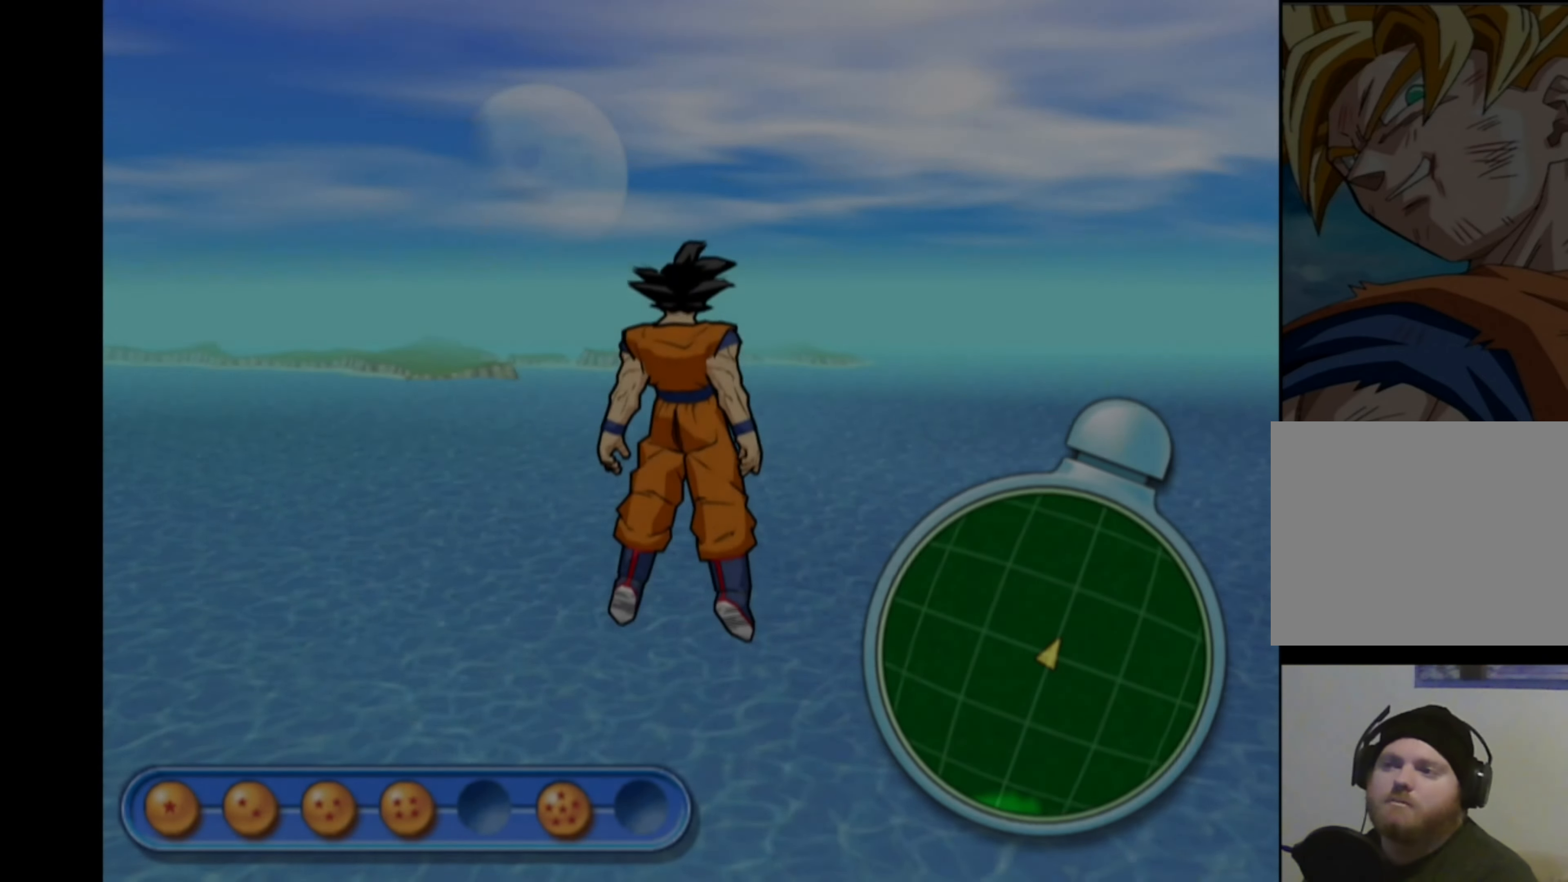
{"buttons": [], "left_stick": "center", "right_stick": "center", "events": [[50, "left_stick", "left"], [316, "left_stick", "center"]]}
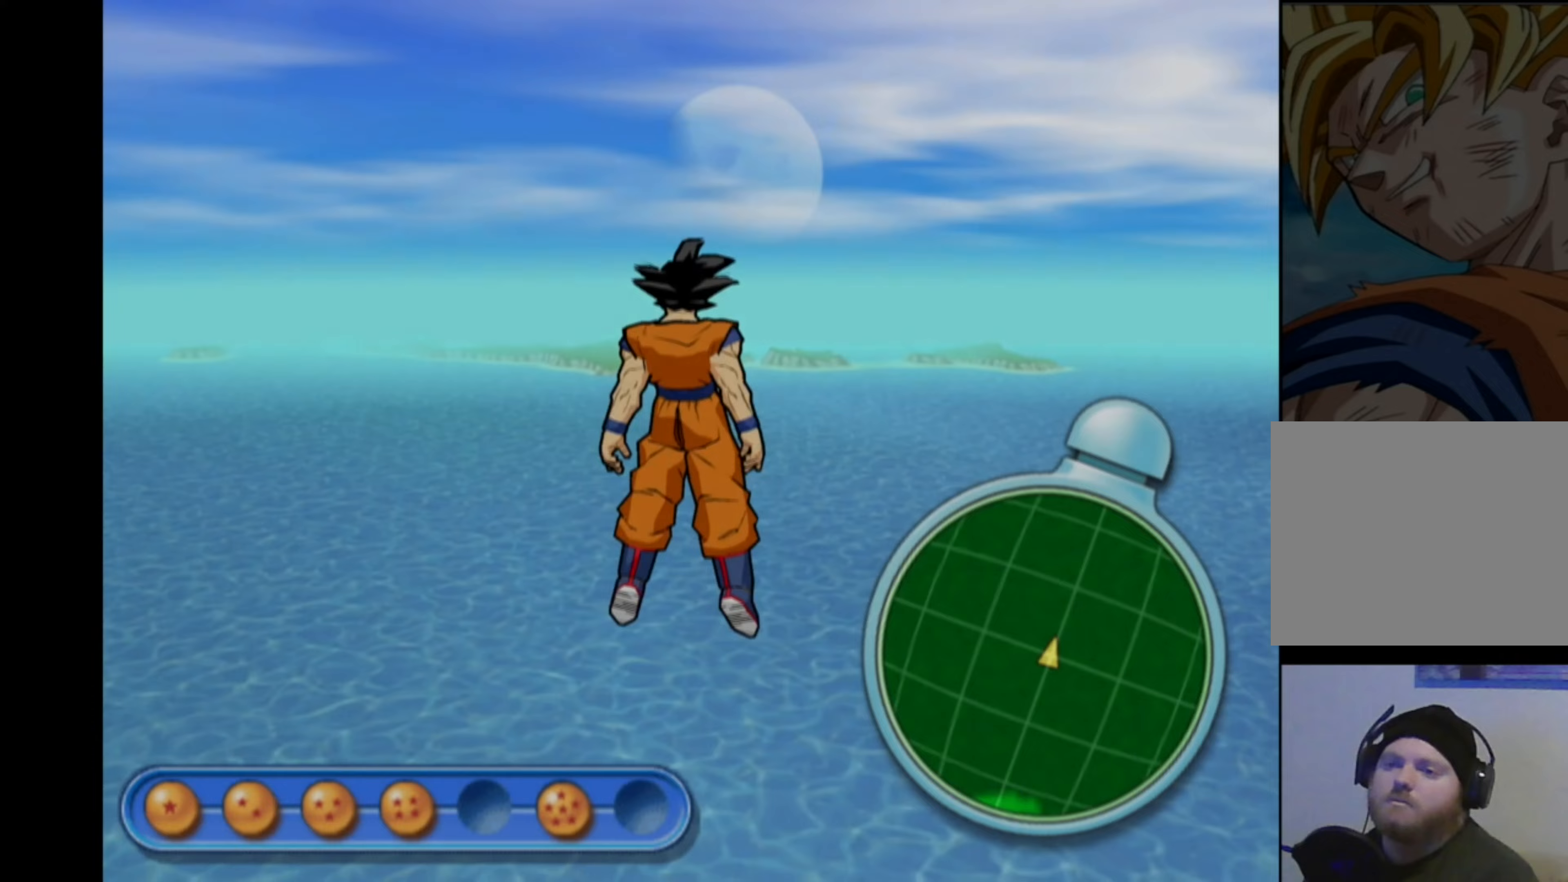
{"buttons": [], "left_stick": "up", "right_stick": "center", "events": [[133, "TRIANGLE", "down"], [217, "TRIANGLE", "up"], [300, "left_stick", "up"], [383, "TRIANGLE", "down"], [467, "TRIANGLE", "up"]]}
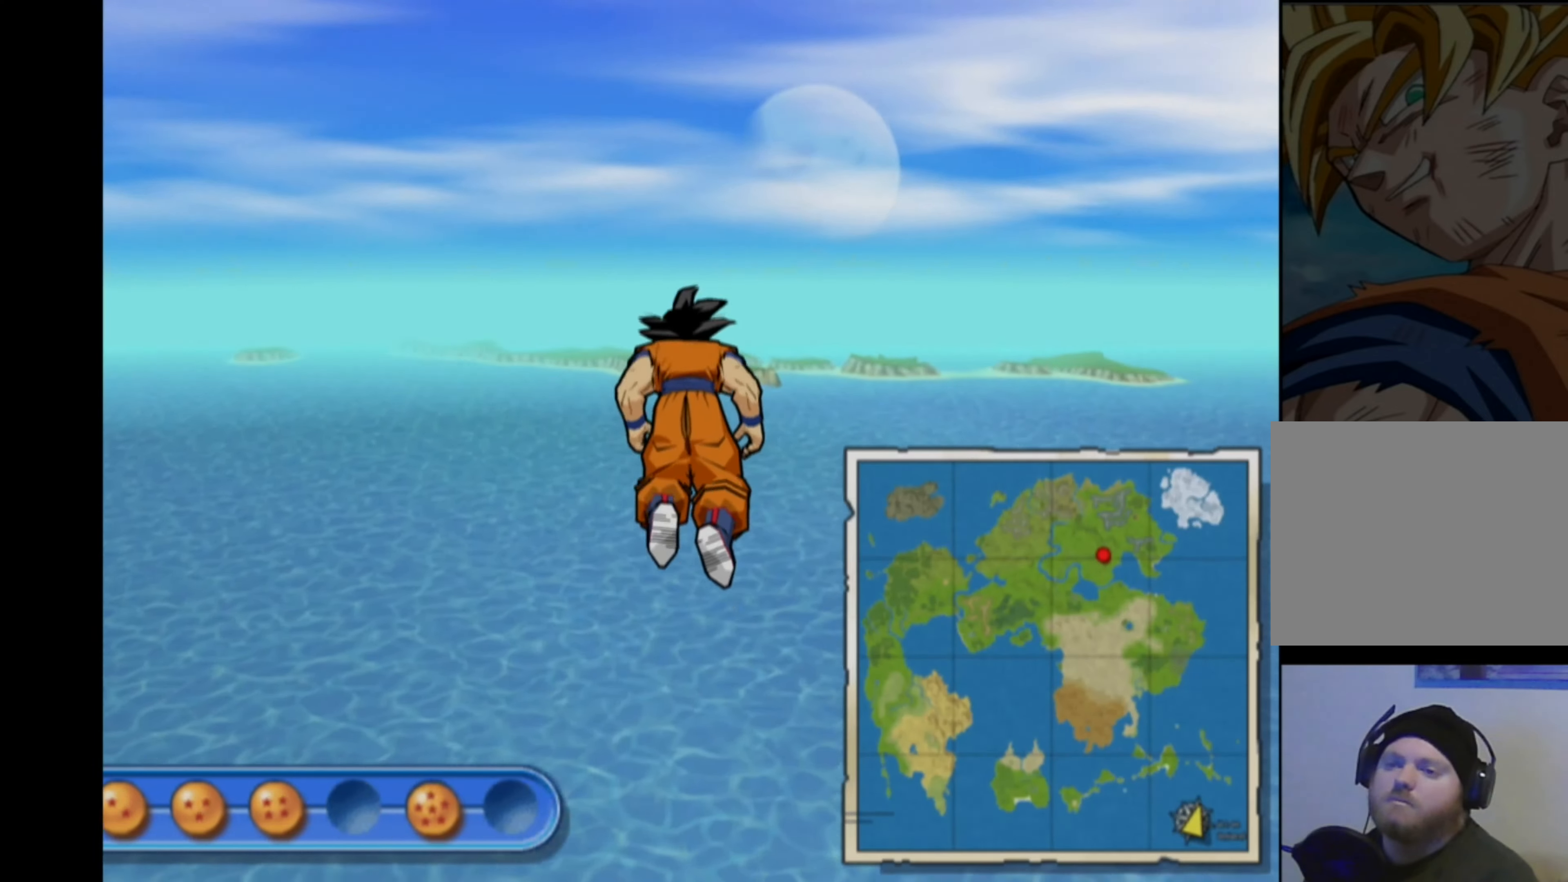
{"buttons": ["L1"], "left_stick": "up", "right_stick": "center", "events": [[217, "L1", "down"]]}
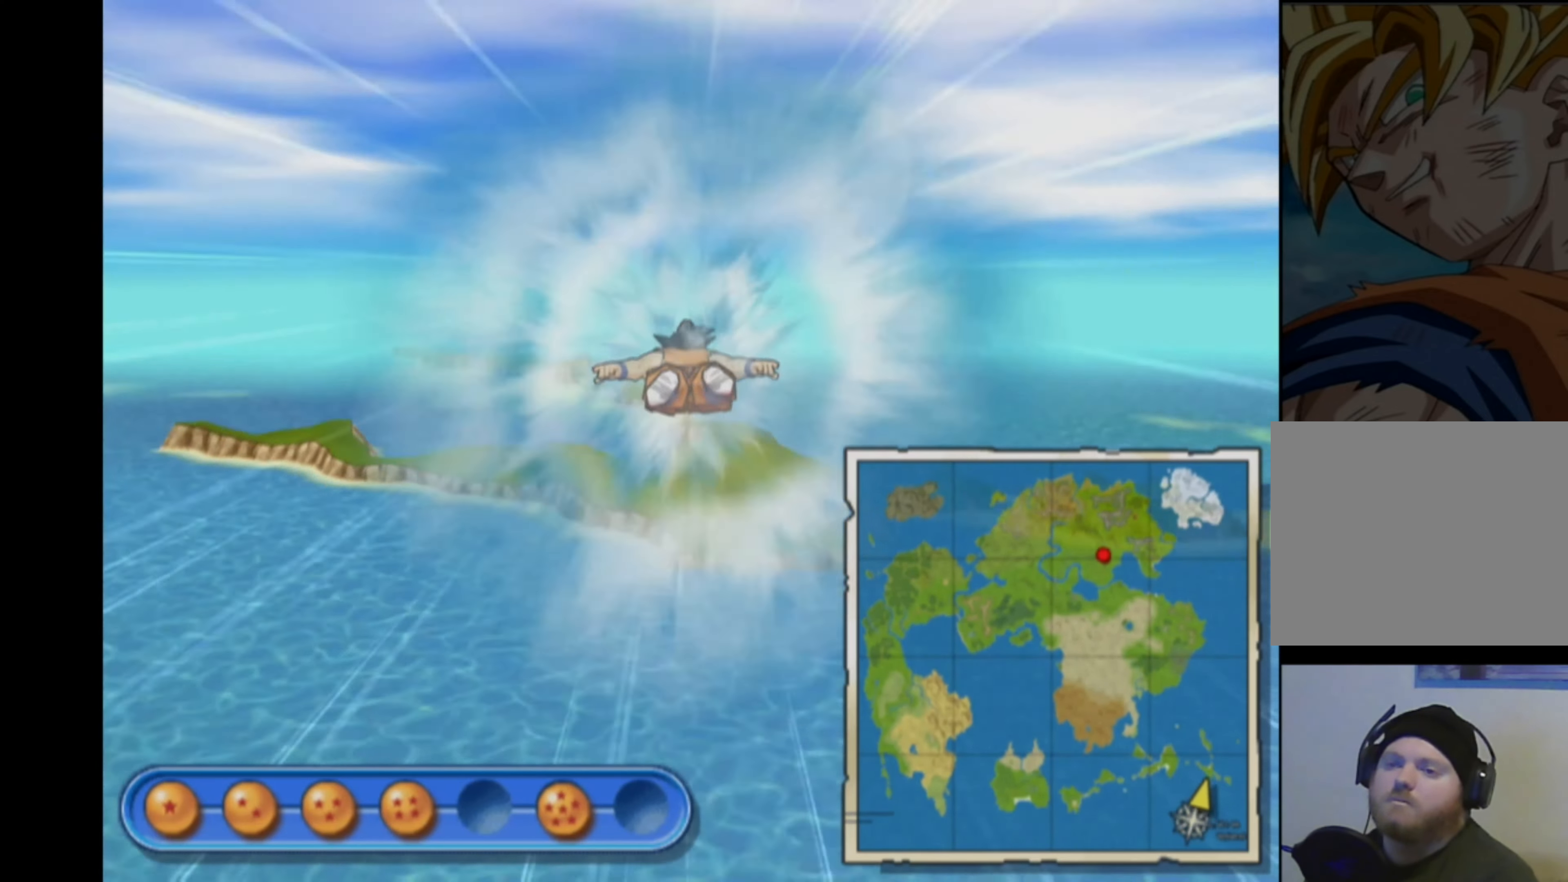
{"buttons": ["L1"], "left_stick": "up-left", "right_stick": "center", "events": [[133, "left_stick", "up-left"]]}
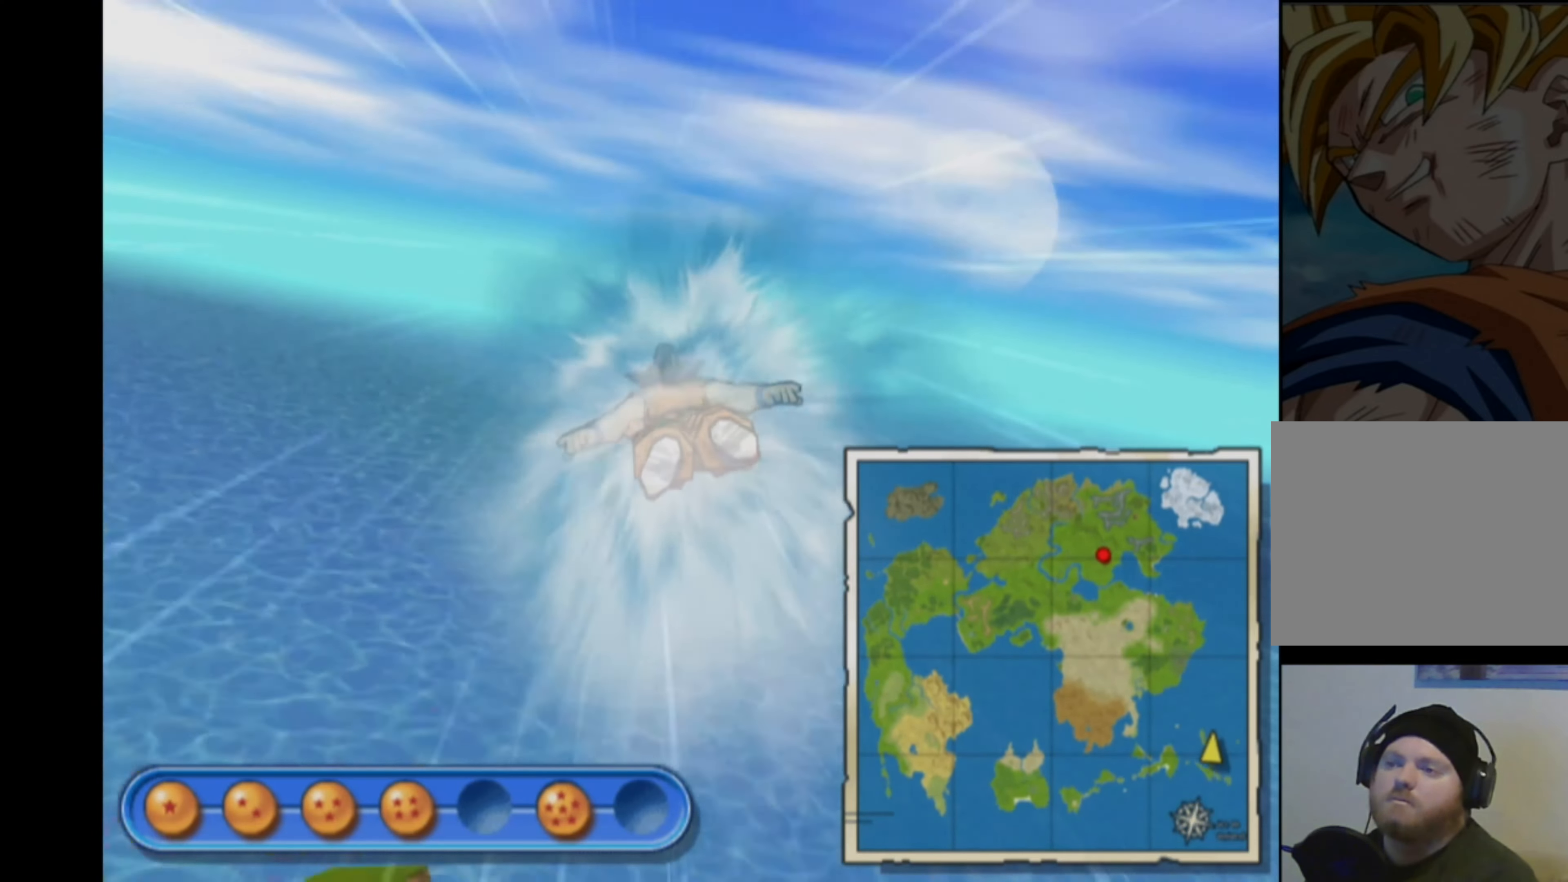
{"buttons": ["L1"], "left_stick": "up-left", "right_stick": "center", "events": []}
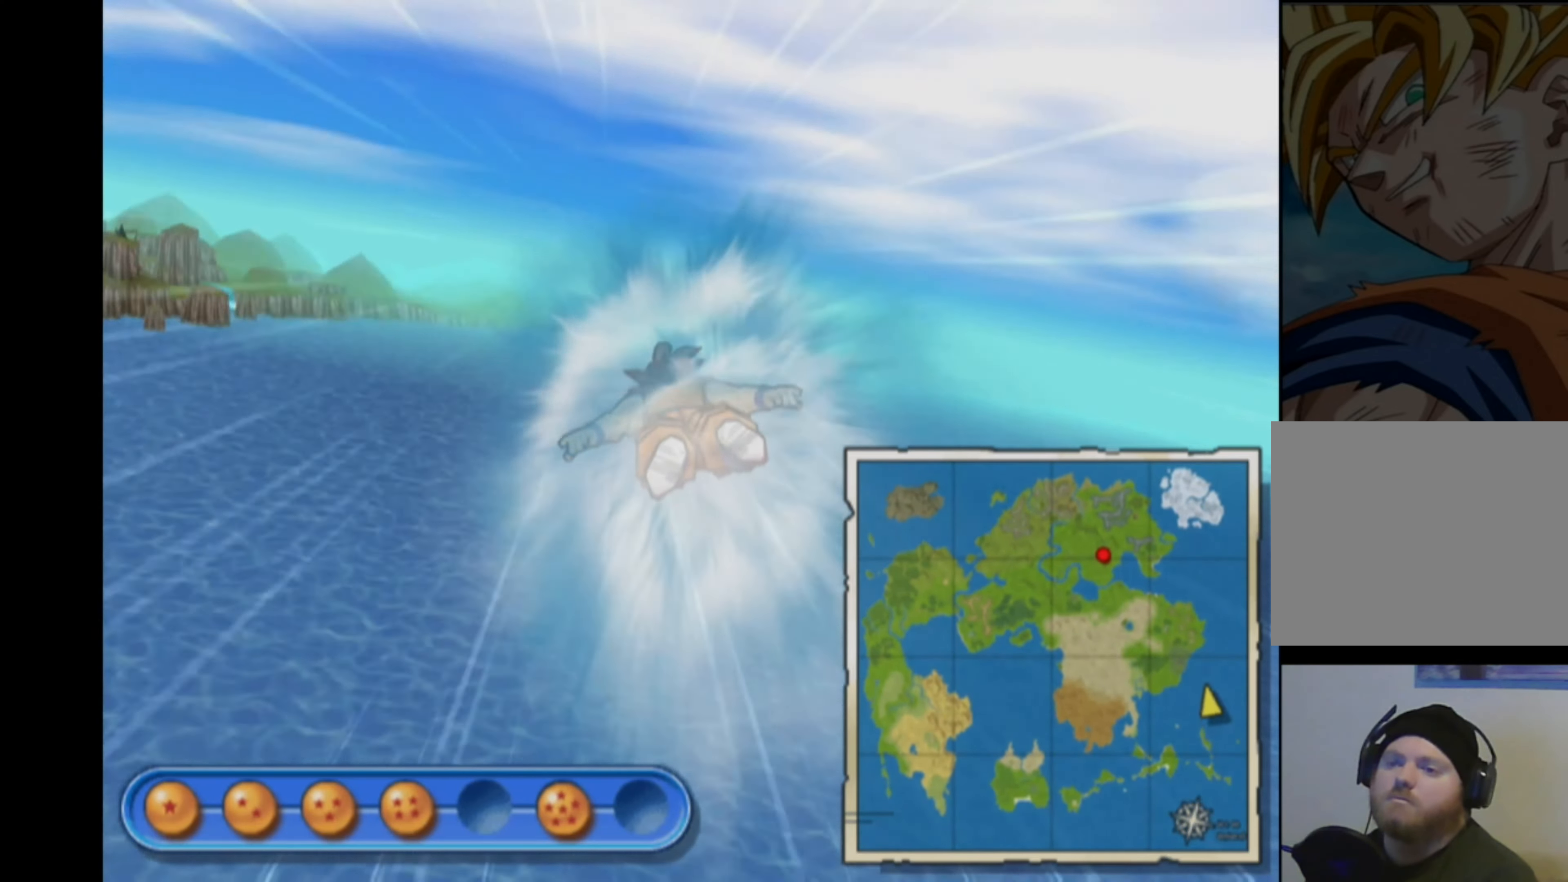
{"buttons": ["L1"], "left_stick": "up-right", "right_stick": "center", "events": [[333, "left_stick", "up-right"]]}
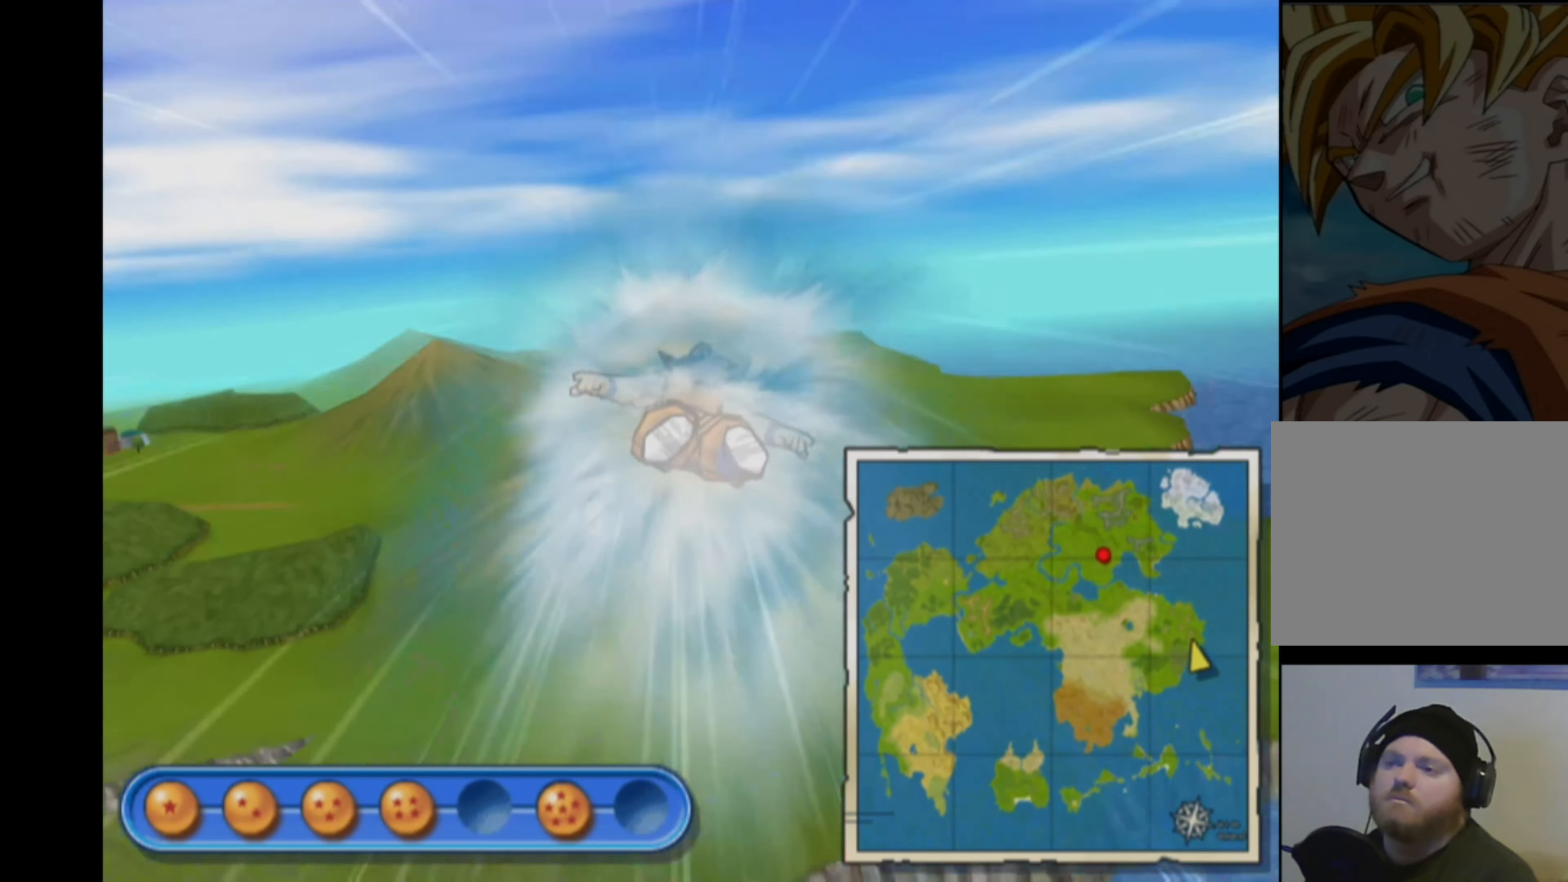
{"buttons": ["L1"], "left_stick": "up", "right_stick": "center", "events": [[500, "left_stick", "up"]]}
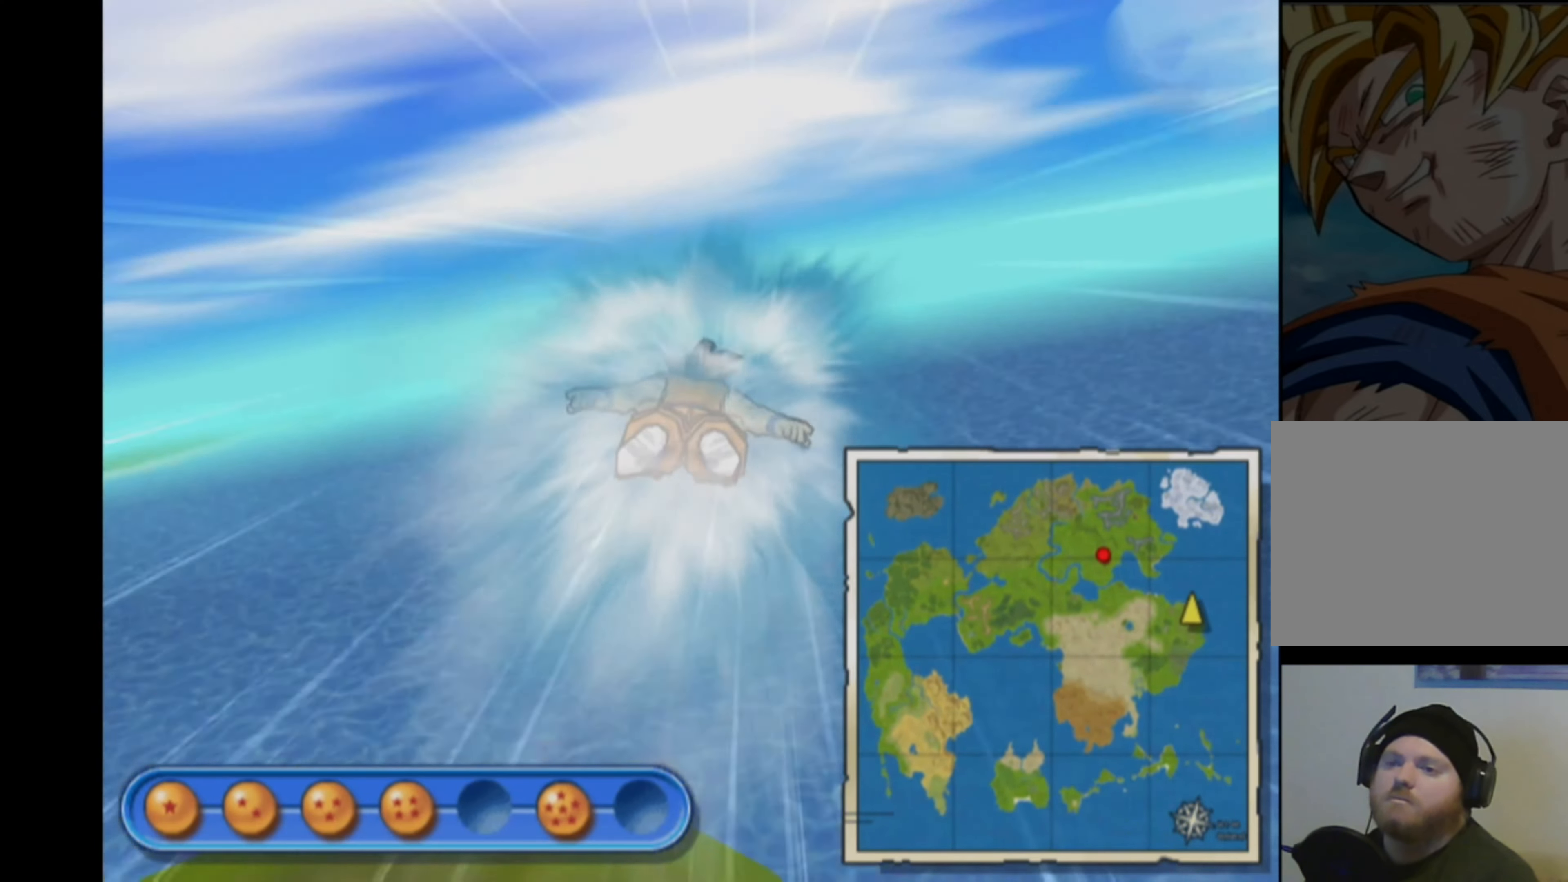
{"buttons": ["L1"], "left_stick": "up", "right_stick": "center", "events": []}
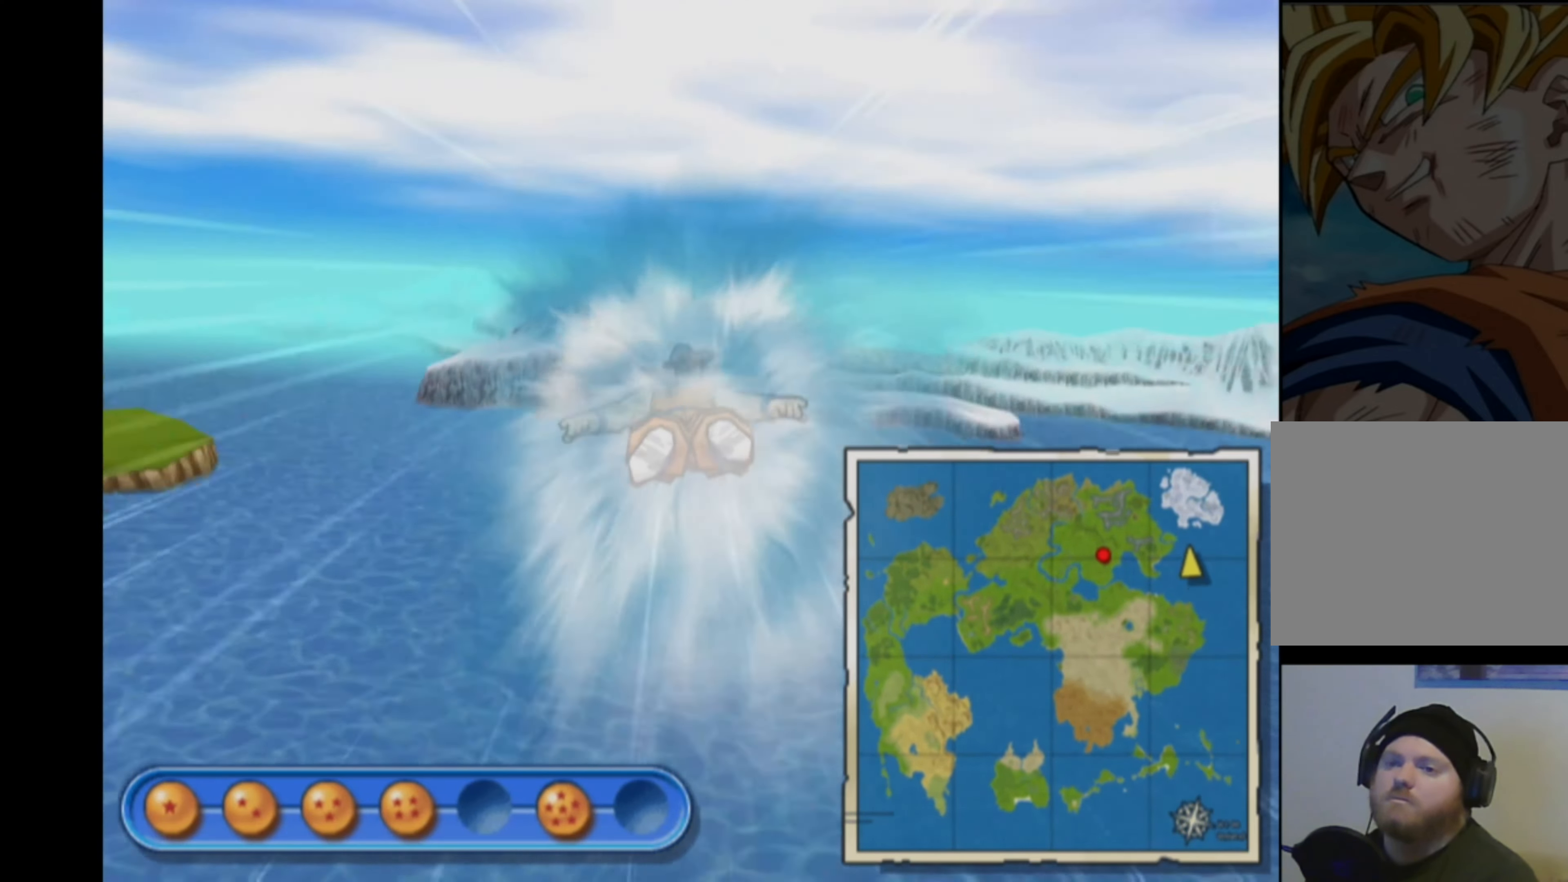
{"buttons": [], "left_stick": "right", "right_stick": "center", "events": [[100, "L1", "up"], [350, "left_stick", "center"], [433, "left_stick", "right"]]}
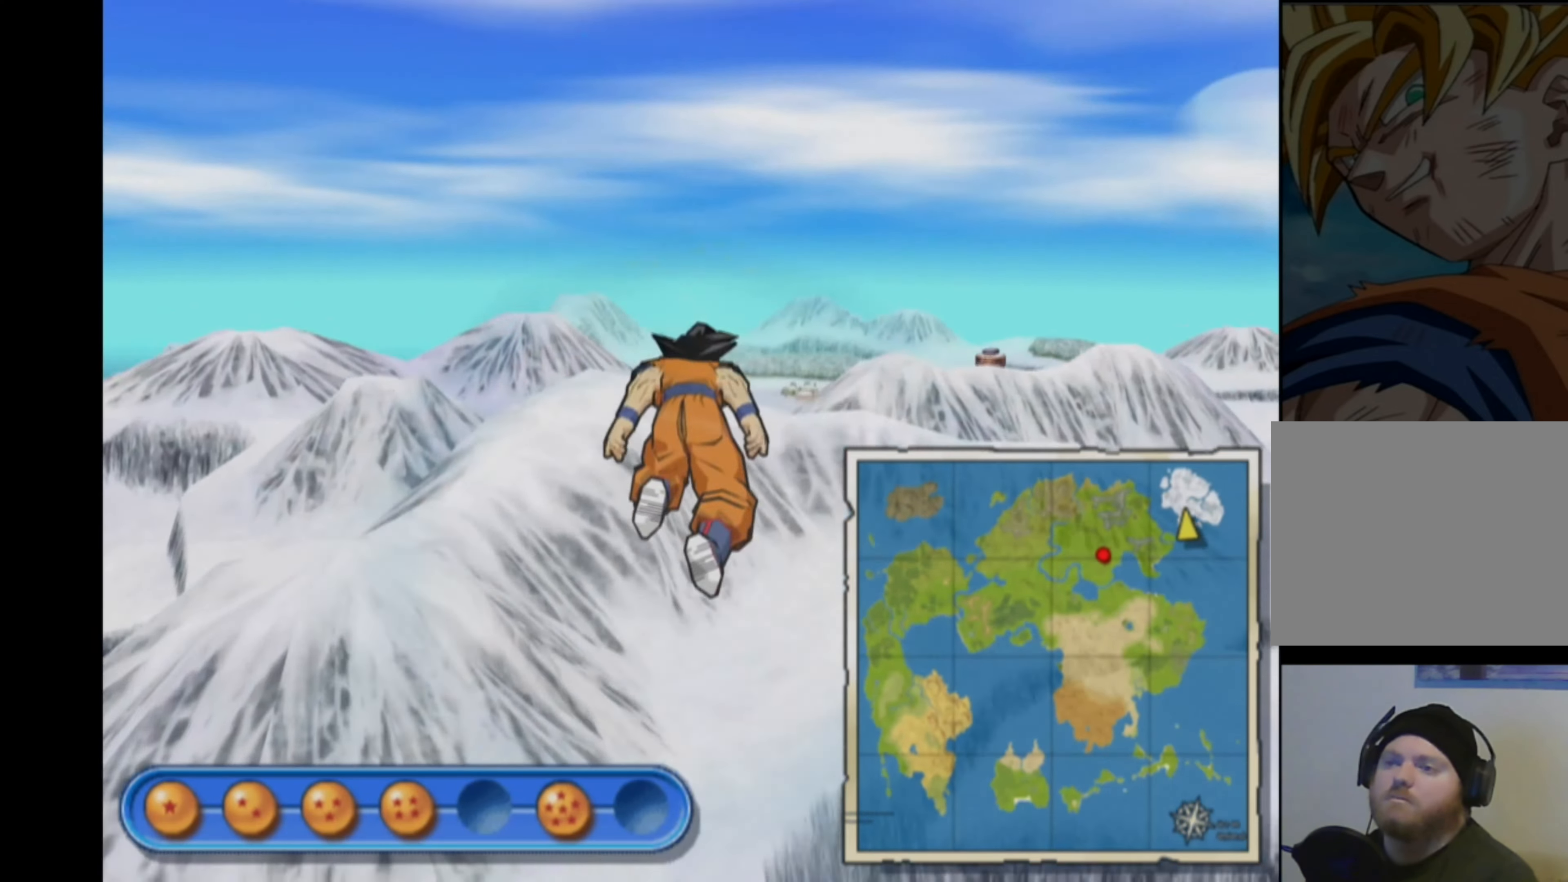
{"buttons": [], "left_stick": "up-right", "right_stick": "center", "events": [[317, "left_stick", "up-right"]]}
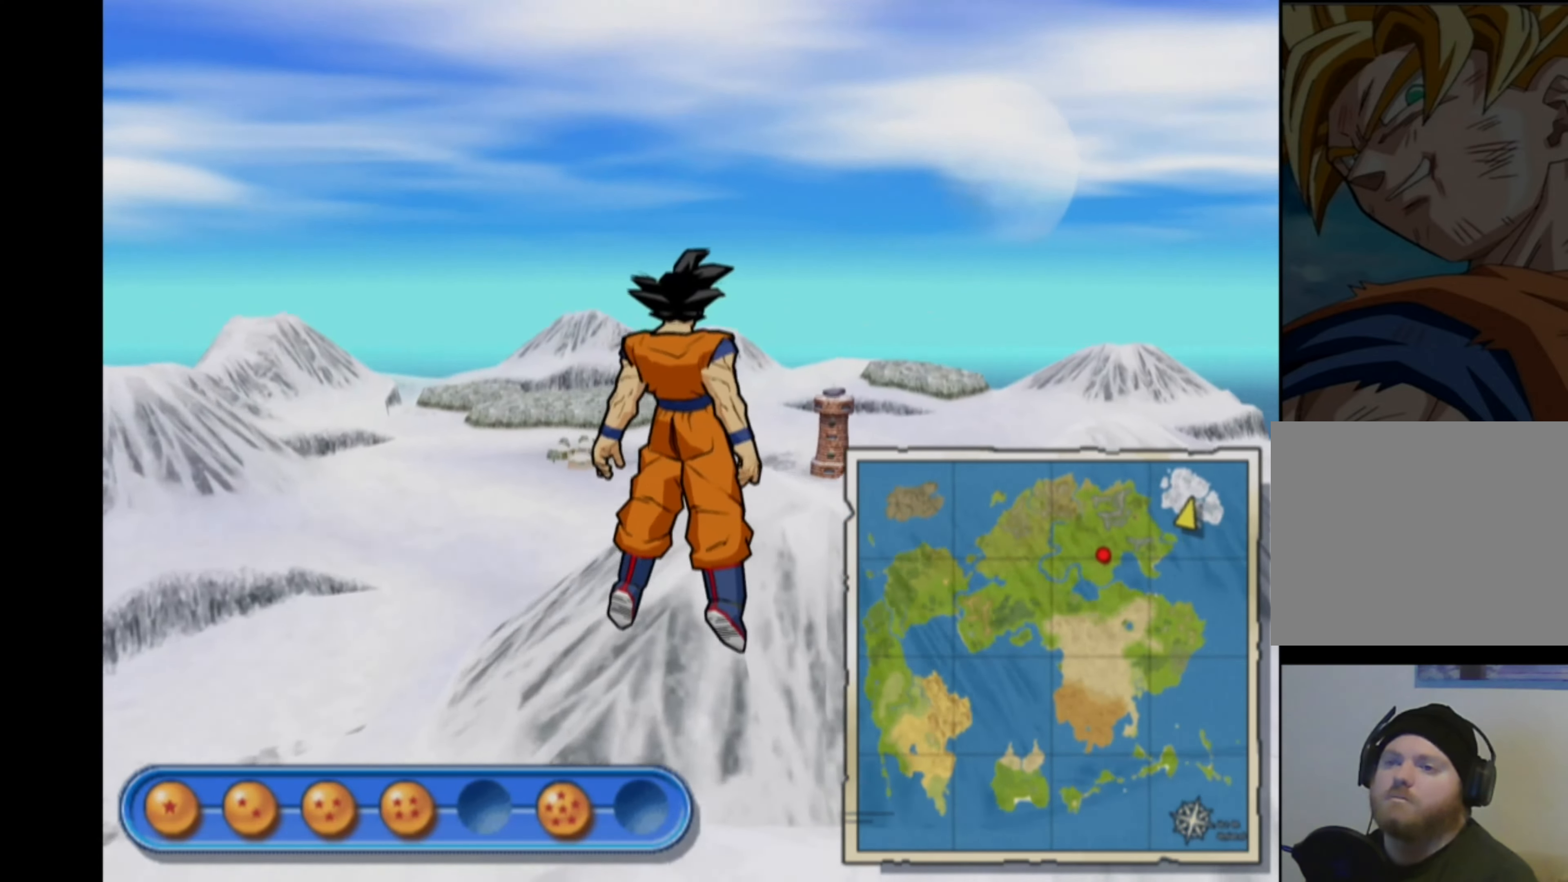
{"buttons": [], "left_stick": "center", "right_stick": "center", "events": [[217, "left_stick", "up"], [500, "left_stick", "center"]]}